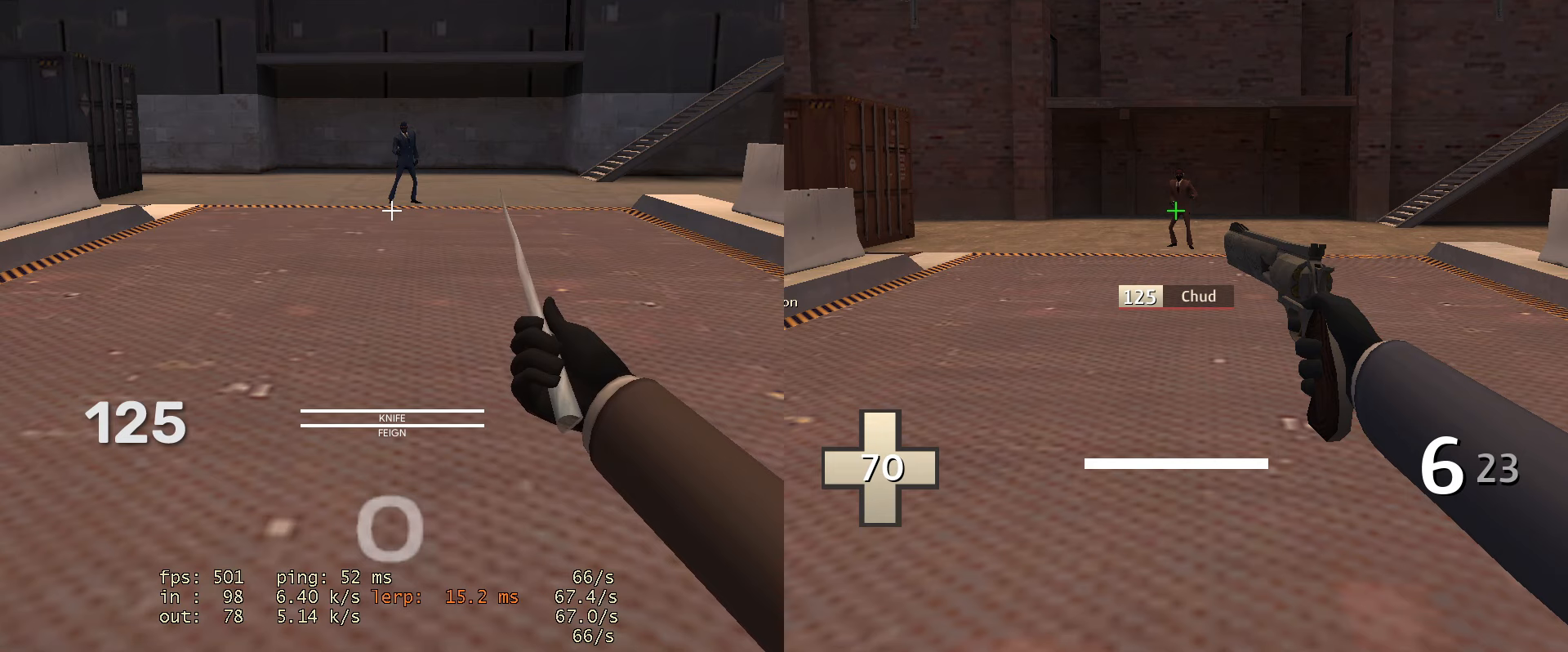
Gameplay with keyboard and mouse; each line is a JSON object with the keys and mouse buttons held at the frame after it. "events" lists presses ("down") and releases ("up") of "1", "2", "3", "4", "5", "a", "alt", "c", "caps_lock", "ctrl", "d", "e", "f", "g", "q", "r", "s", "shift", "space", "t", "tab", "v", "w", "x", "z", "mouse_left", "mouse_wheel" and "mouse_right" between this image and that frame as [ms after this image, input, new state], when the widget could be followed in between. "mouse_left", "mouse_wheel", "mouse_right" = the "left", "wheel", "right" buttons of the "mouse" list. No other keys are recorded. "wheel" means that the mouse wheel is clicked or scrolled. Not read: mouse_move.
{"keys": [], "mouse": [], "events": []}
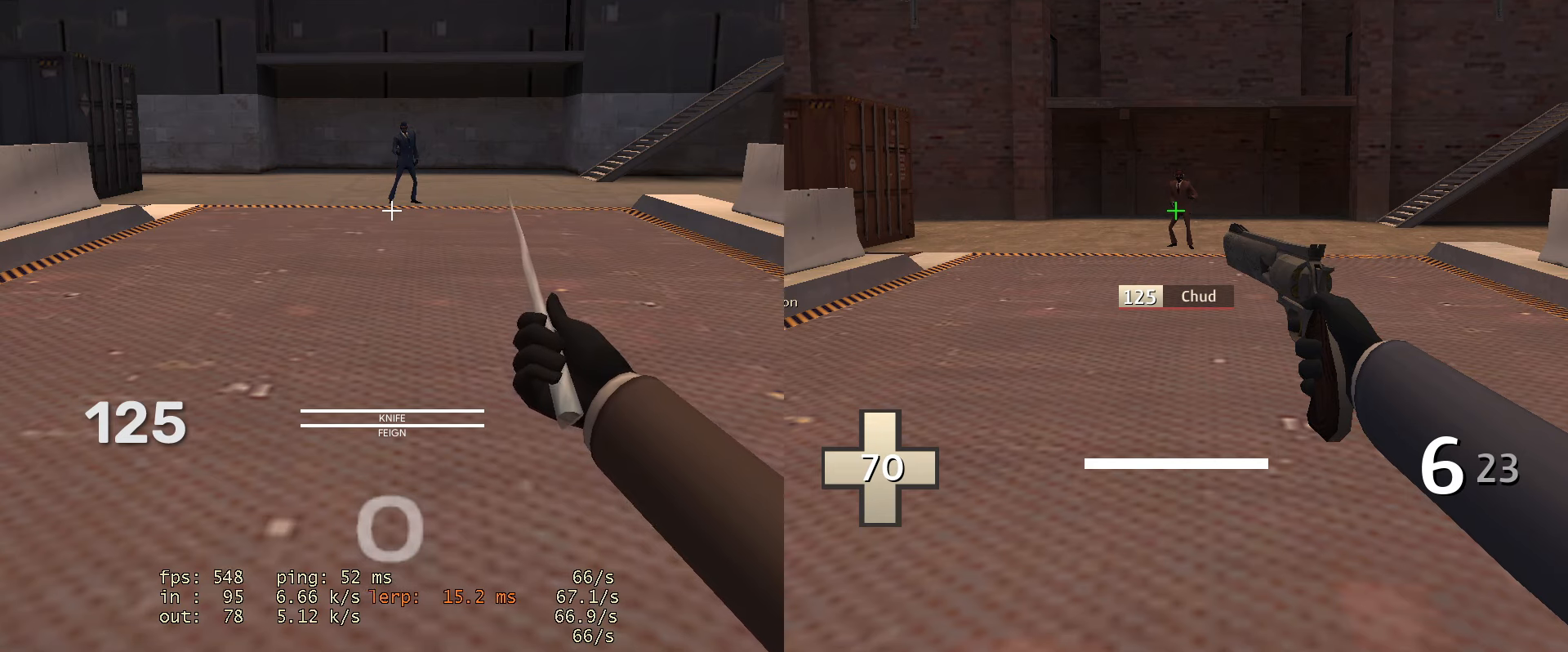
{"keys": [], "mouse": [], "events": []}
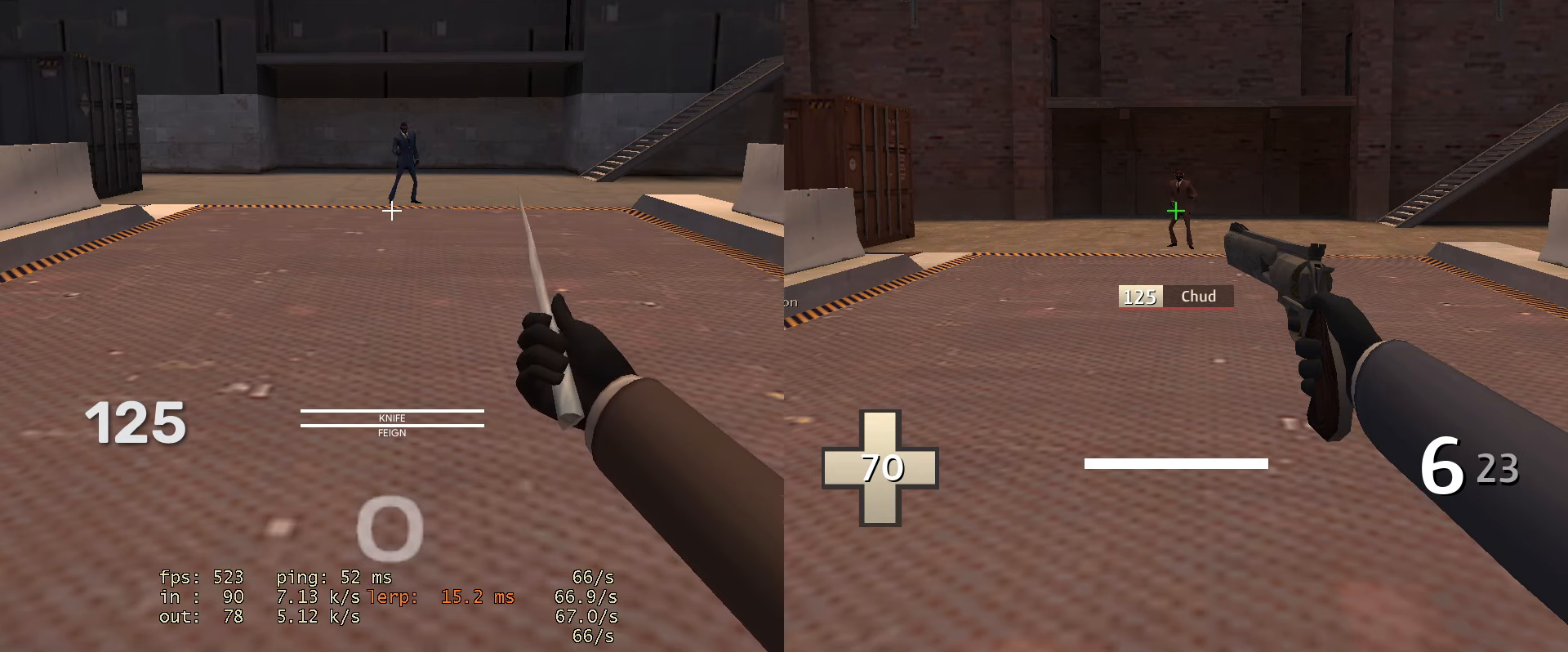
{"keys": [], "mouse": [], "events": []}
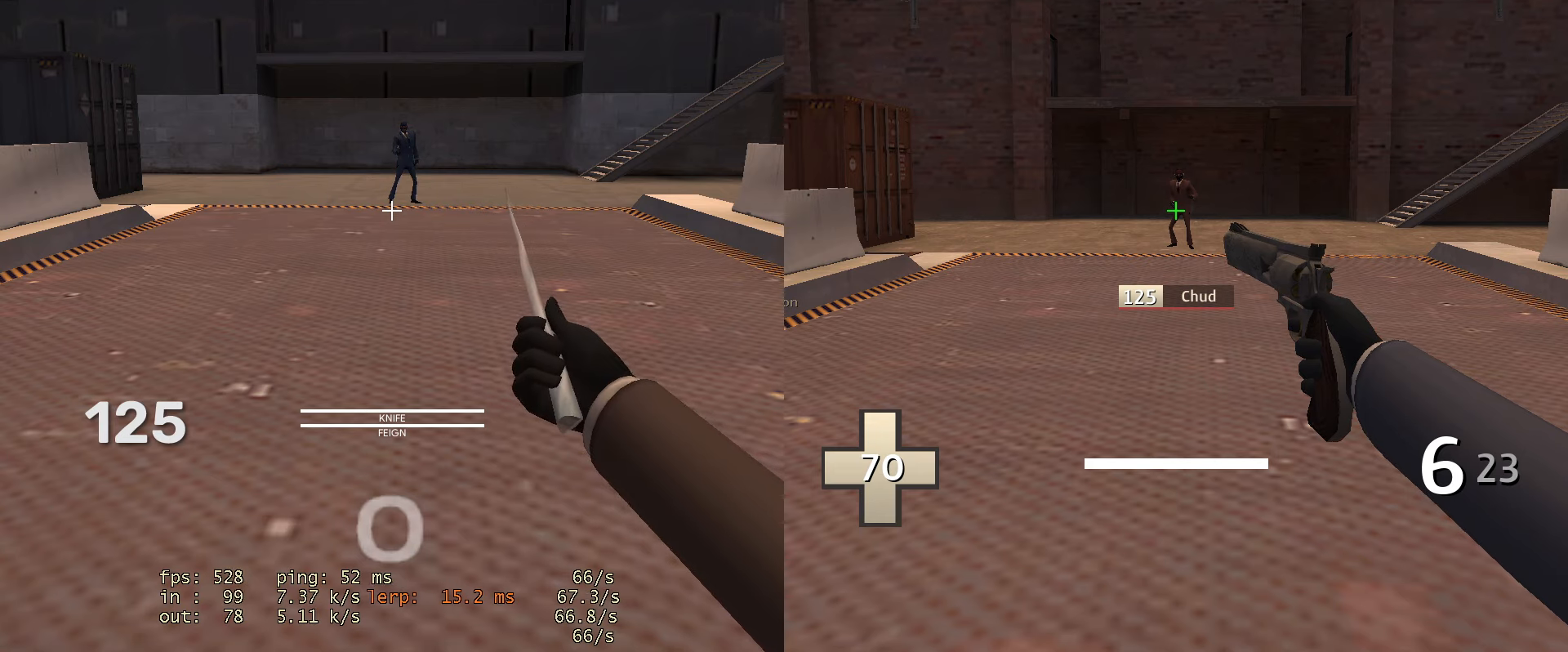
{"keys": ["c"], "mouse": [], "events": [[33, "r", "down"], [66, "e", "down"], [116, "r", "up"], [166, "e", "up"], [166, "space", "down"], [266, "r", "down"], [266, "space", "up"], [316, "e", "down"], [350, "r", "up"], [450, "c", "down"], [500, "e", "up"]]}
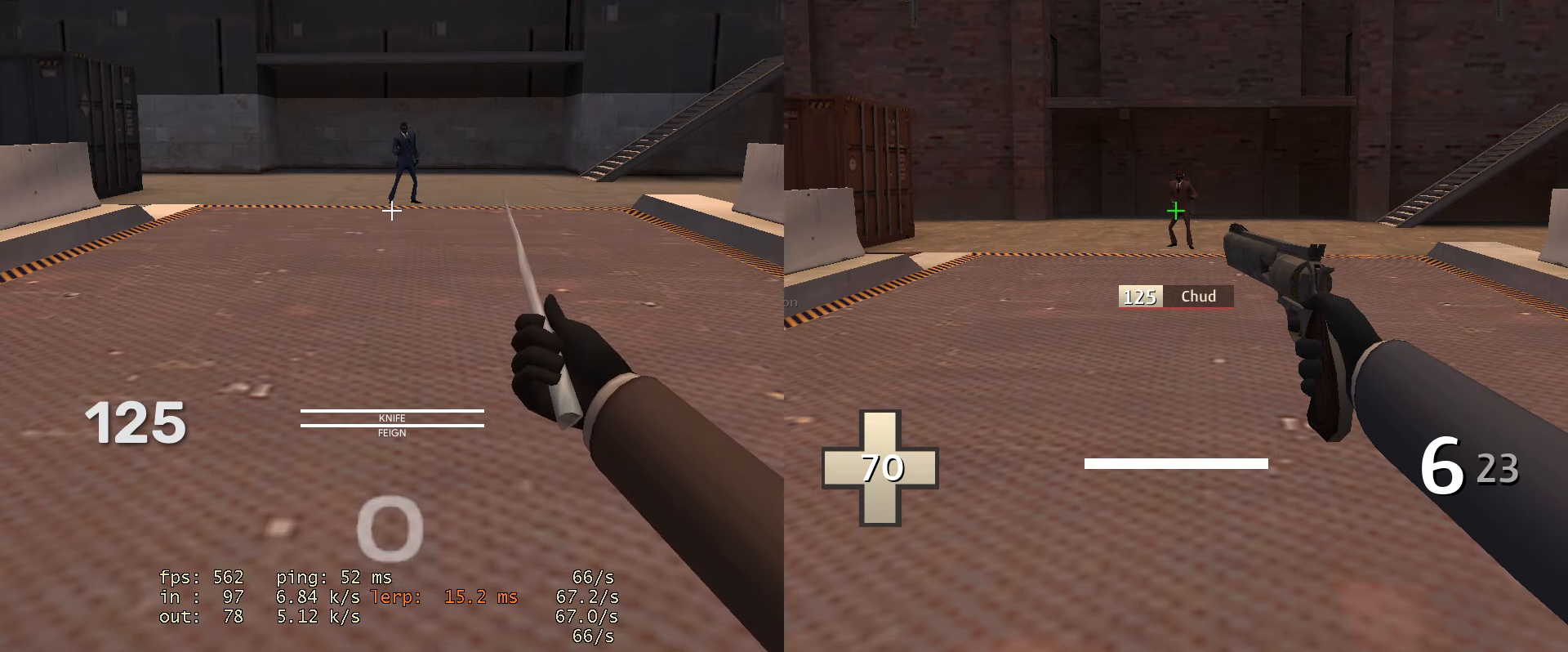
{"keys": [], "mouse": [], "events": [[50, "c", "up"], [234, "r", "down"], [317, "d", "down"], [367, "r", "up"], [417, "d", "up"]]}
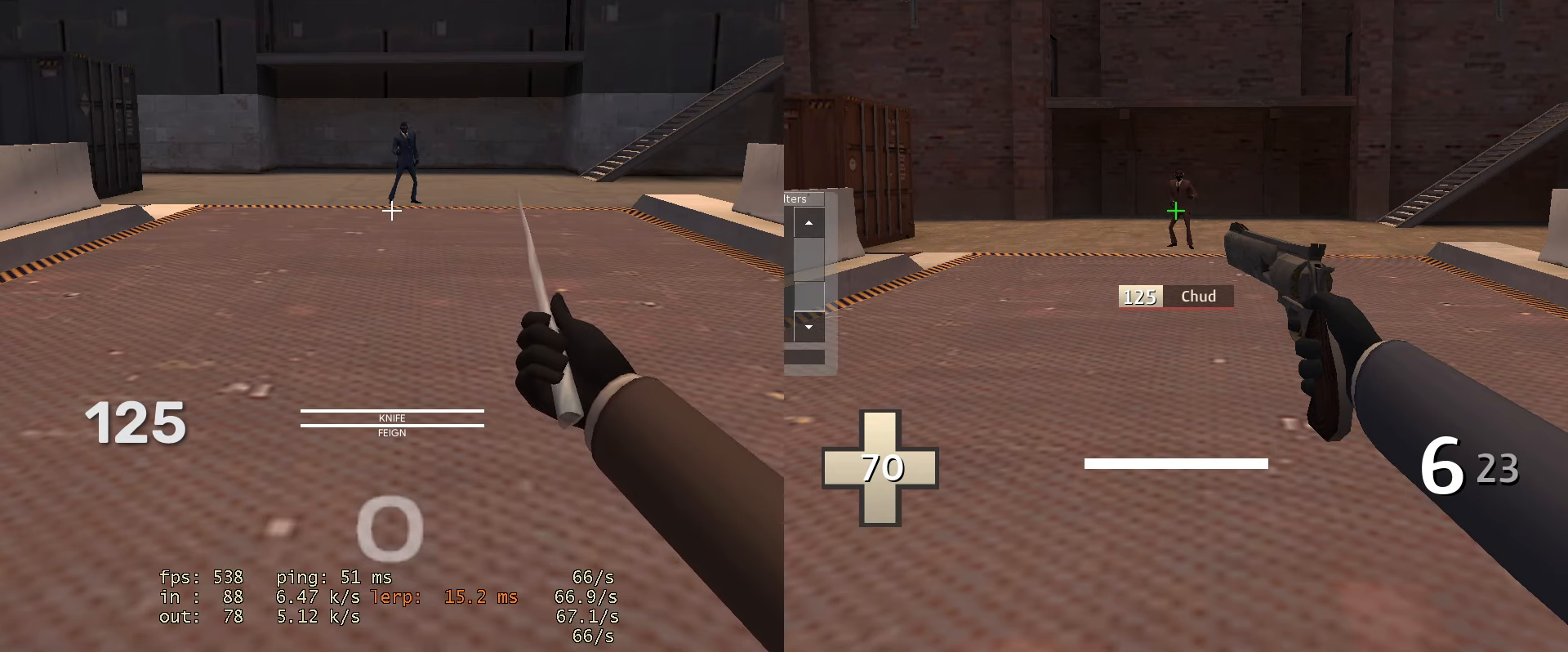
{"keys": [], "mouse": [], "events": [[66, "g", "down"], [150, "g", "up"], [200, "shift", "down"], [383, "shift", "up"]]}
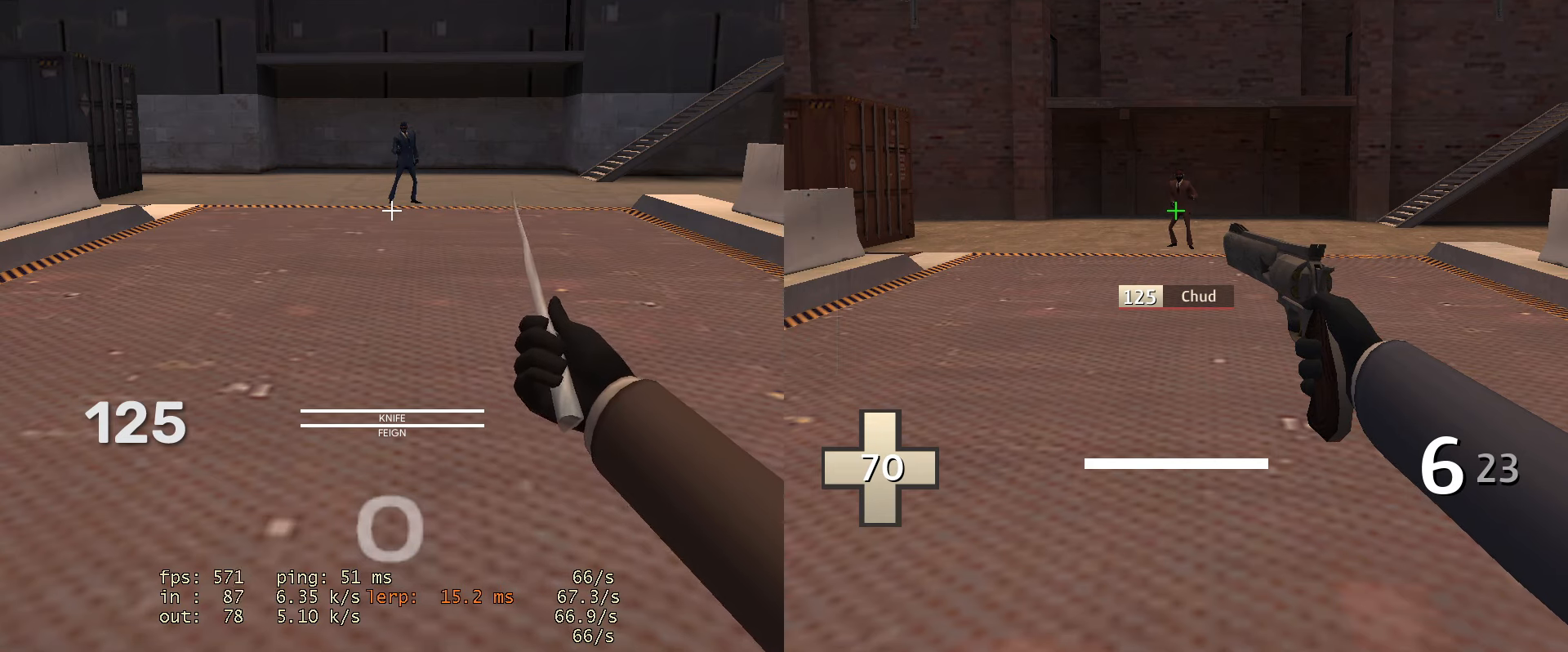
{"keys": [], "mouse": [], "events": []}
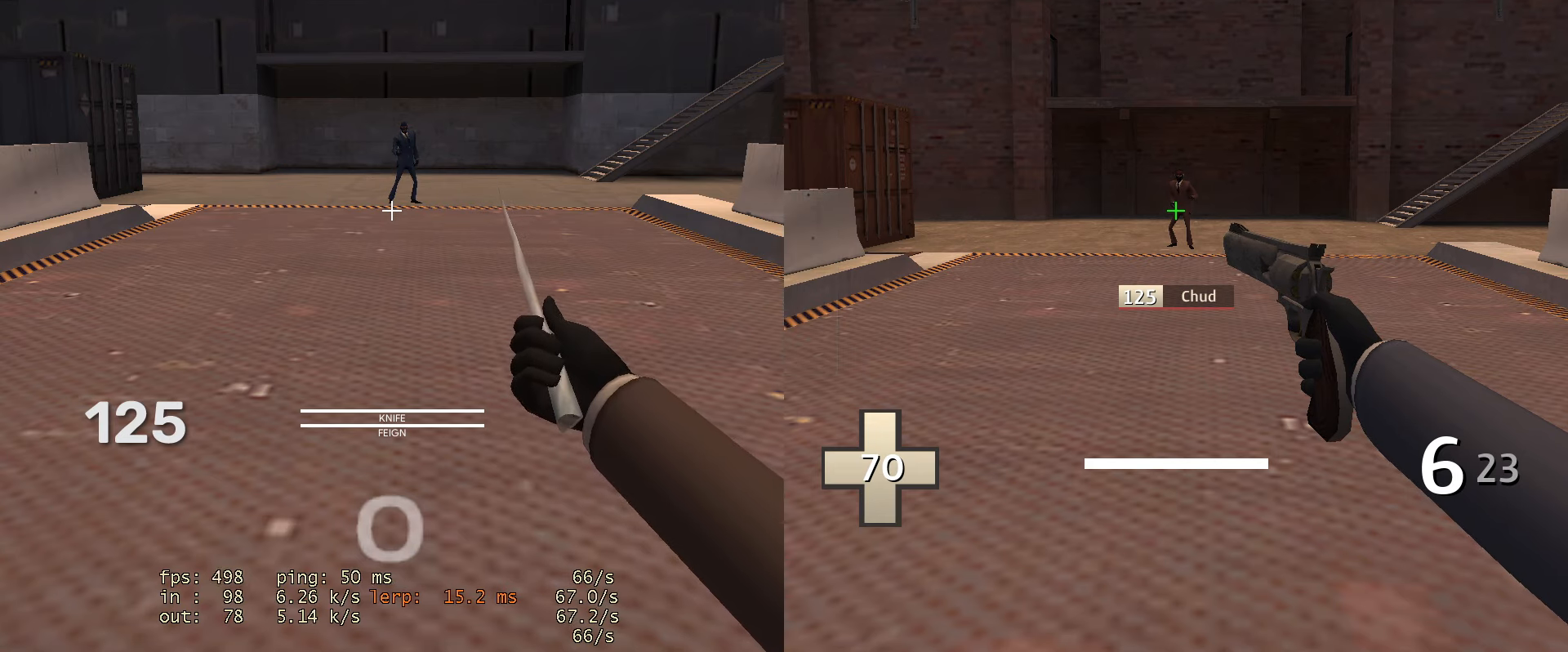
{"keys": [], "mouse": [], "events": []}
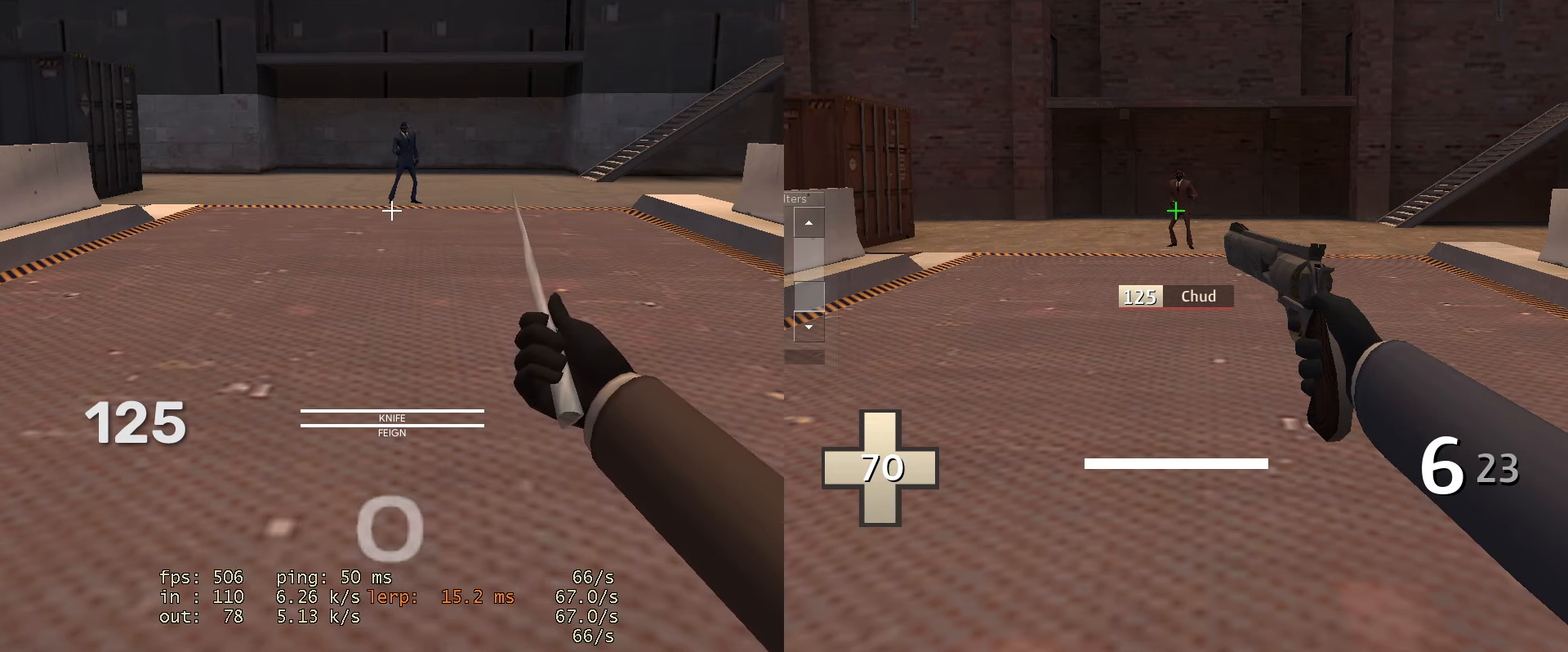
{"keys": [], "mouse": [], "events": []}
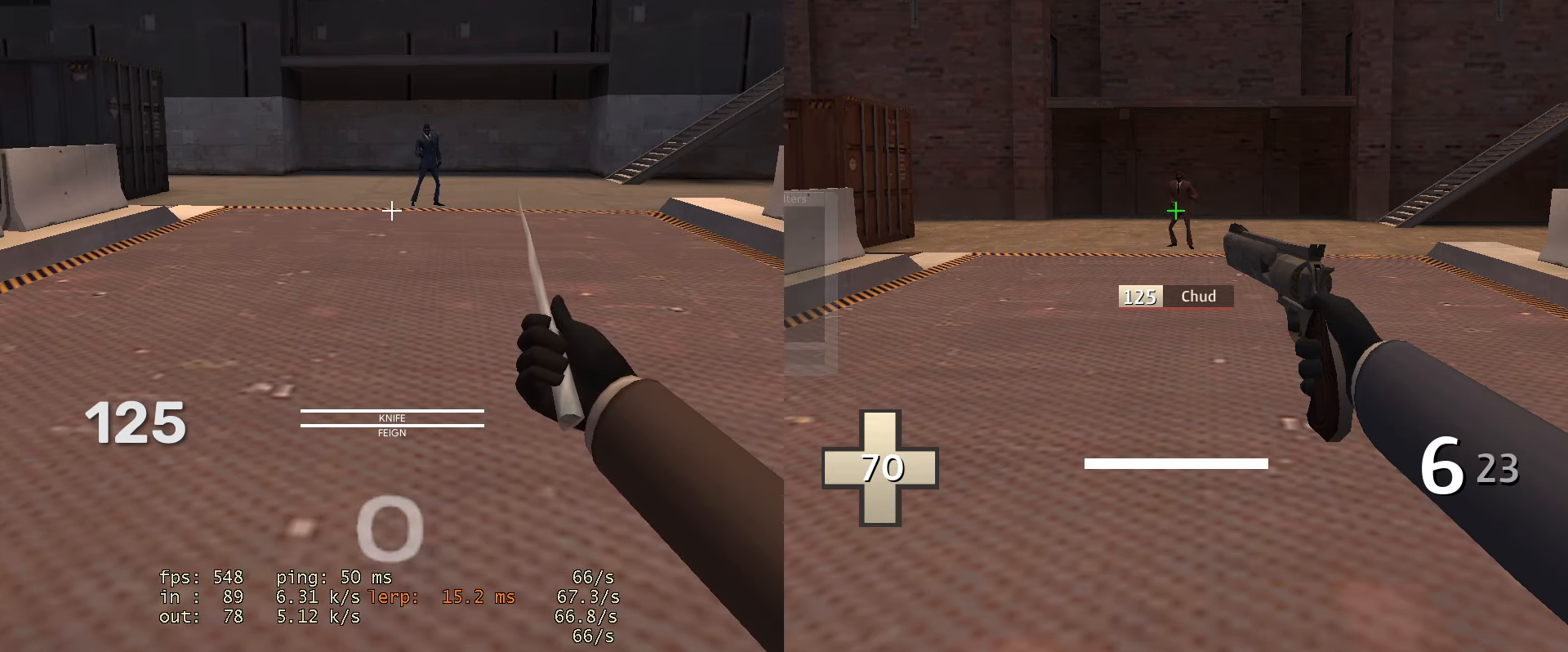
{"keys": [], "mouse": [], "events": []}
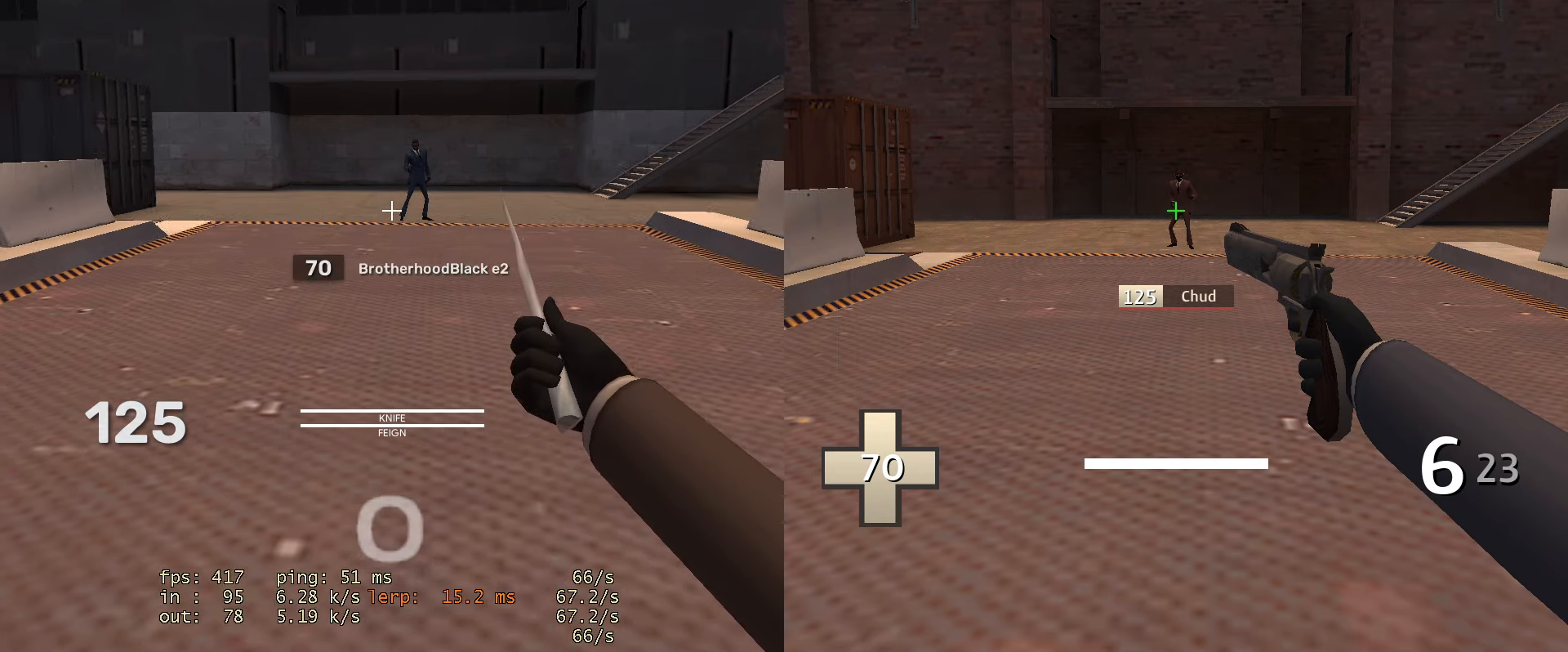
{"keys": [], "mouse": [], "events": [[234, "d", "down"], [284, "d", "up"]]}
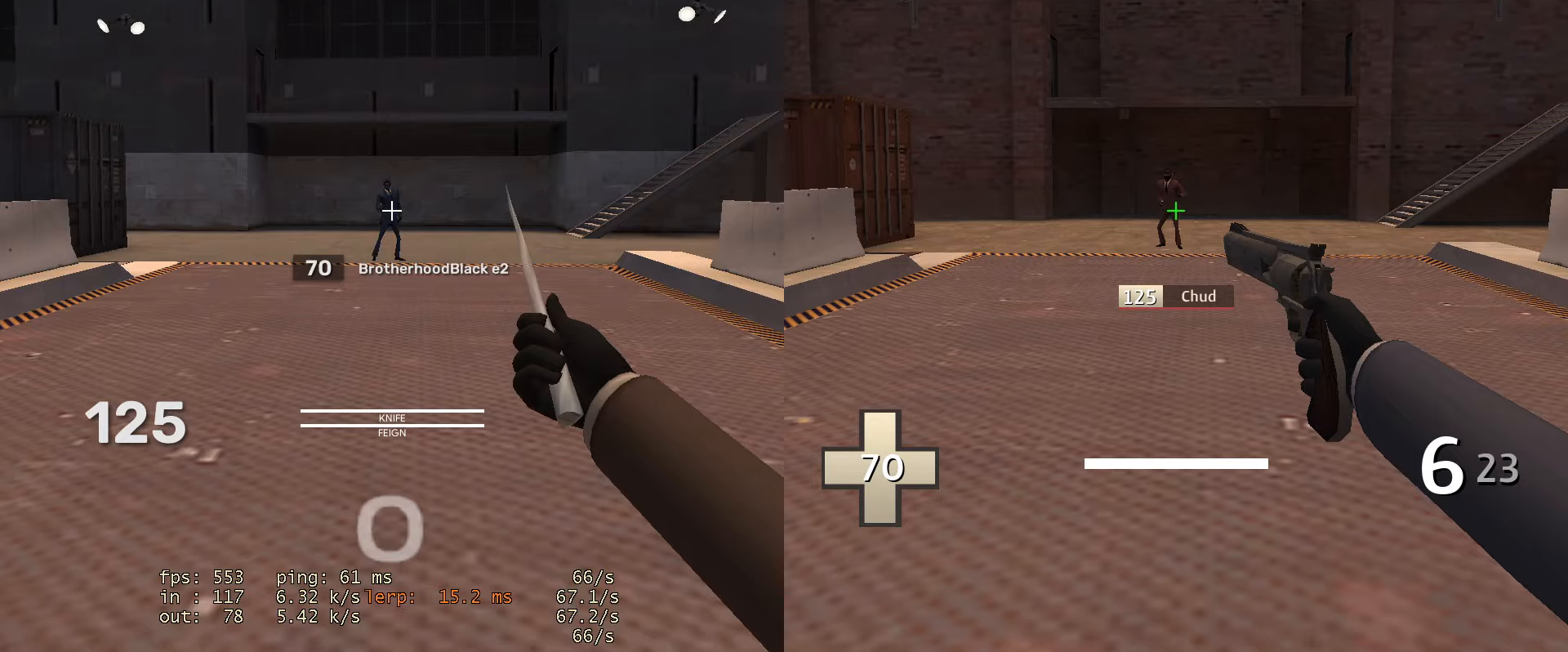
{"keys": [], "mouse": [], "events": [[150, "a", "down"], [250, "a", "up"]]}
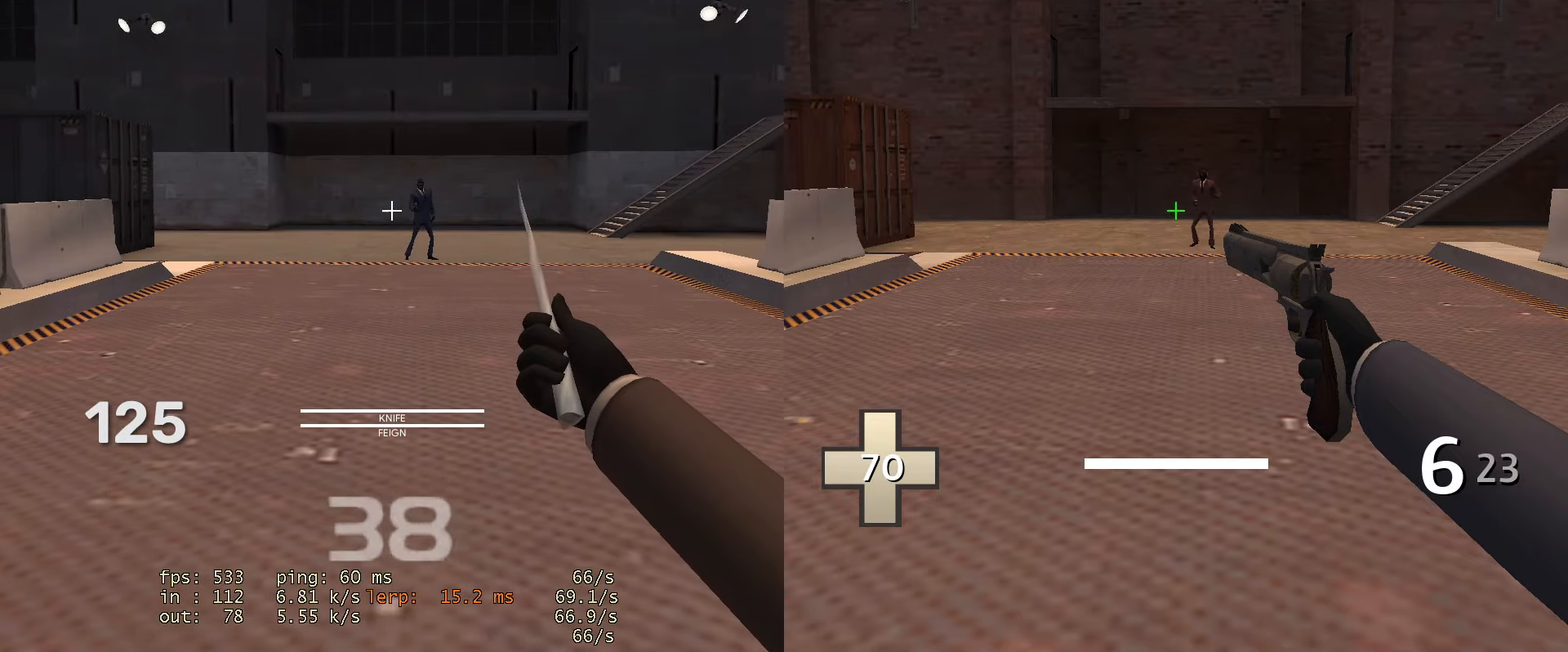
{"keys": [], "mouse": [], "events": [[166, "shift", "down"], [316, "shift", "up"]]}
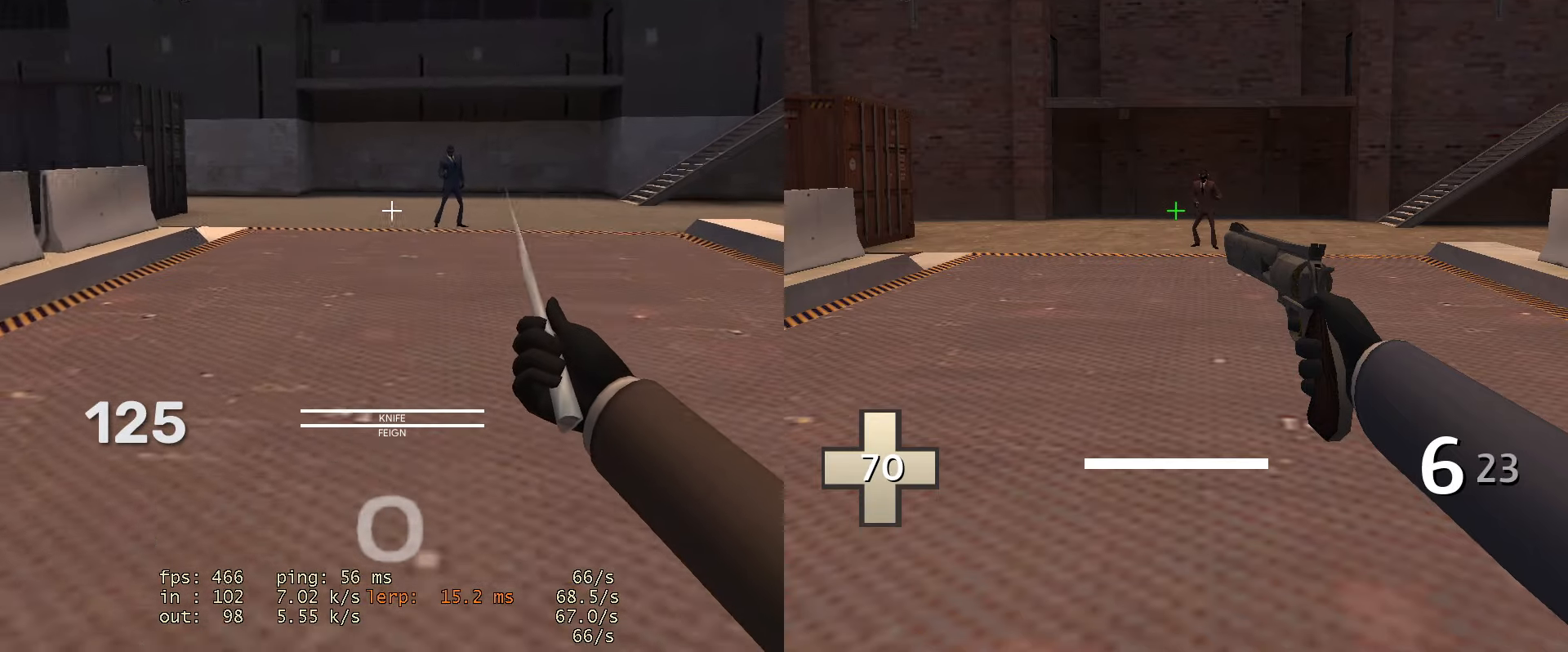
{"keys": [], "mouse": [], "events": [[284, "d", "down"], [317, "d", "up"]]}
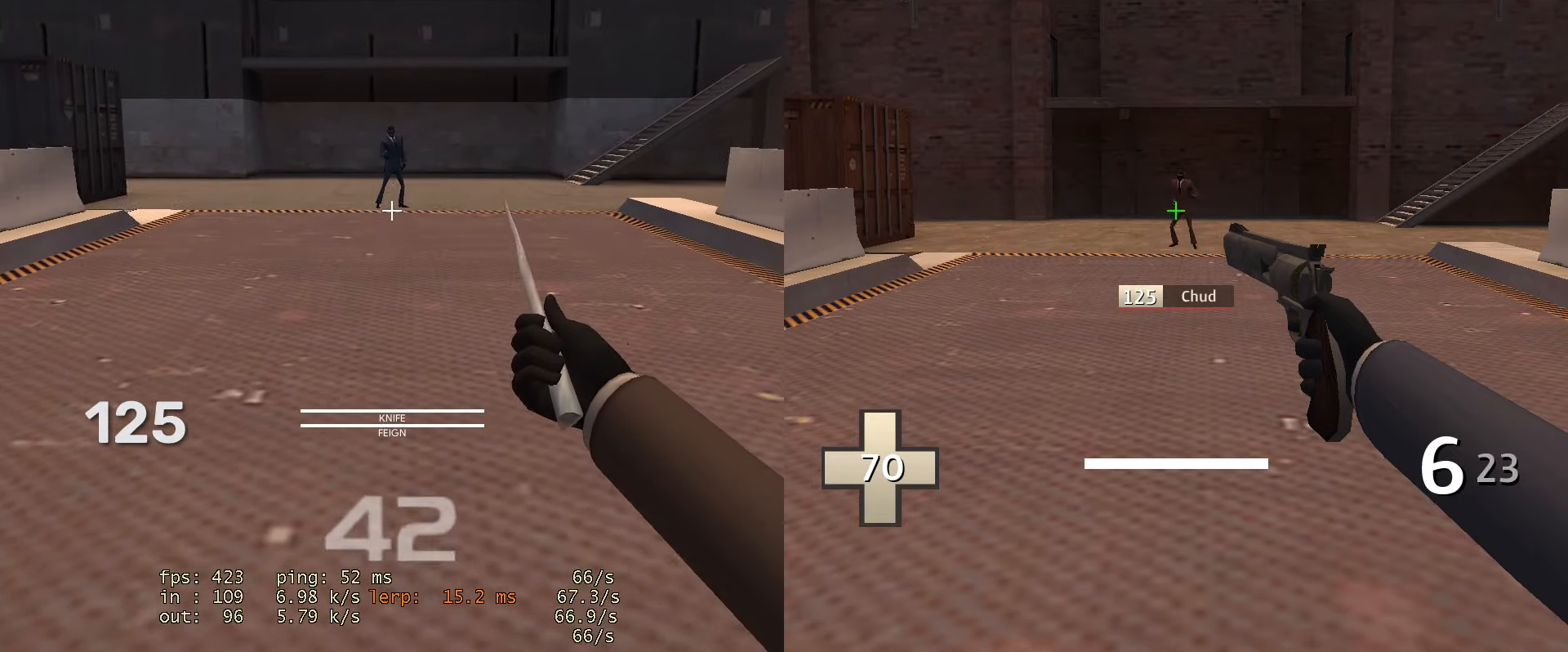
{"keys": ["w"], "mouse": [], "events": [[300, "w", "down"]]}
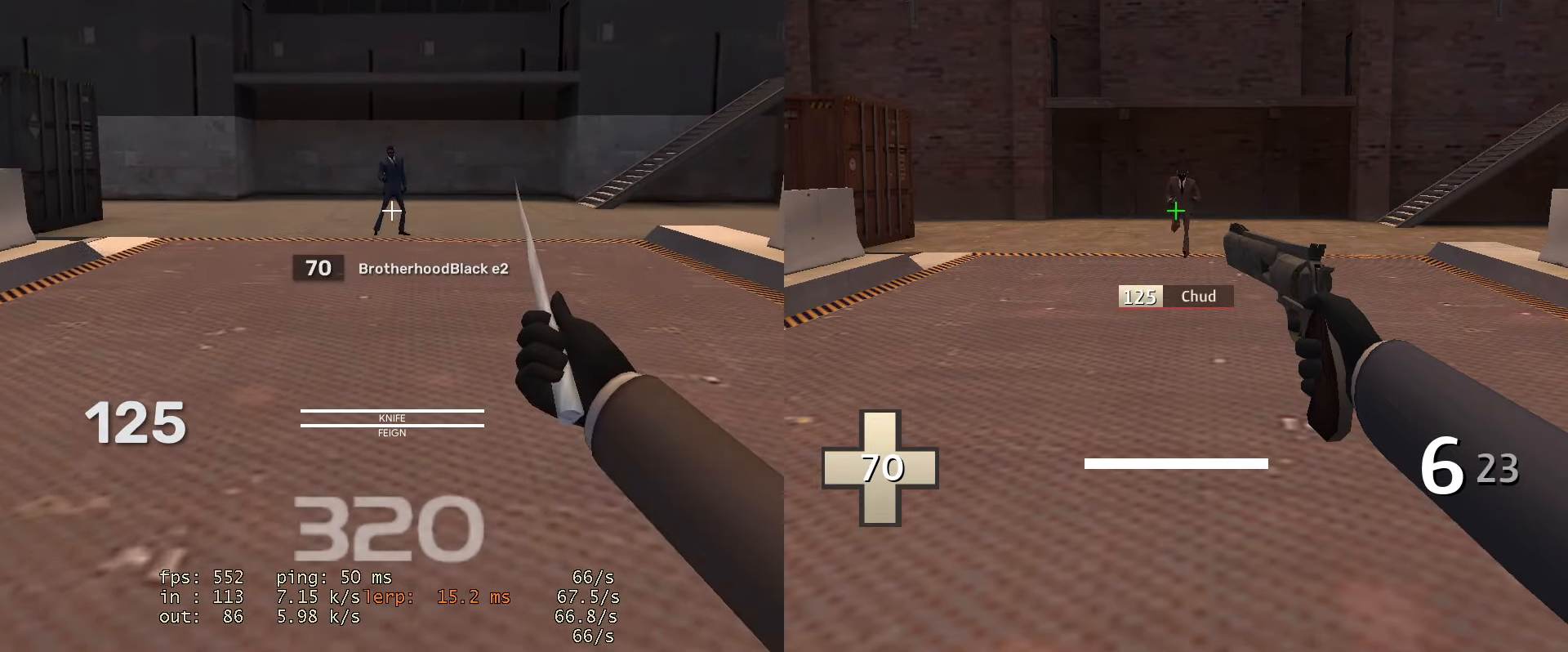
{"keys": ["w"], "mouse": [], "events": []}
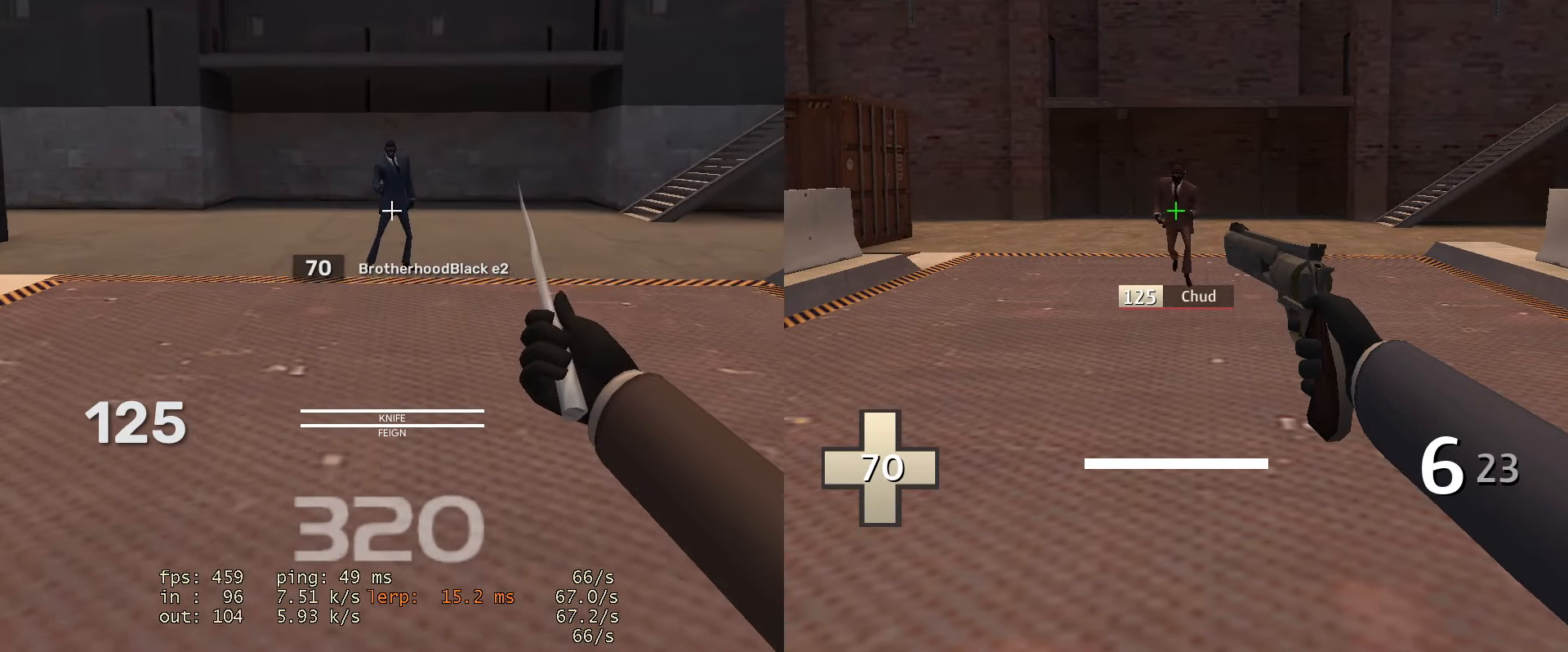
{"keys": ["w"], "mouse": [], "events": []}
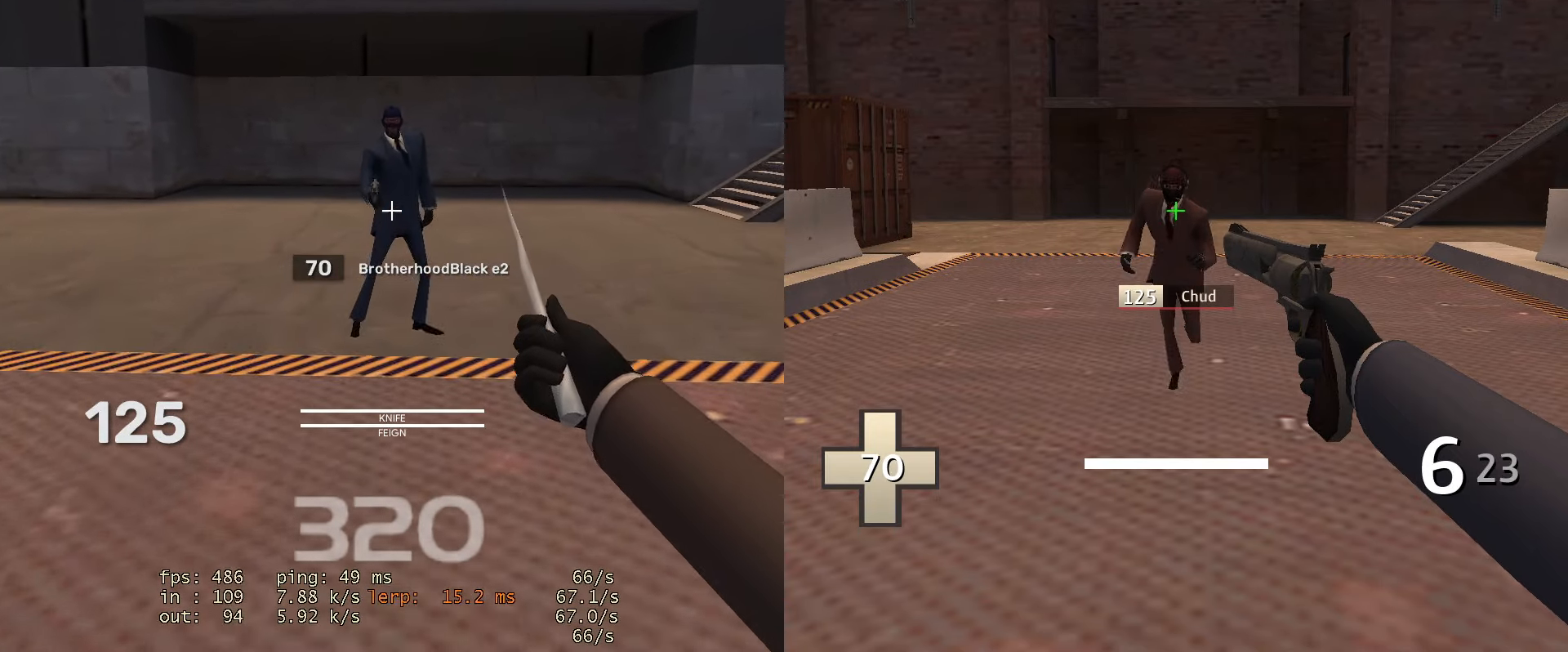
{"keys": ["d"], "mouse": [], "events": [[200, "w", "up"], [334, "d", "down"]]}
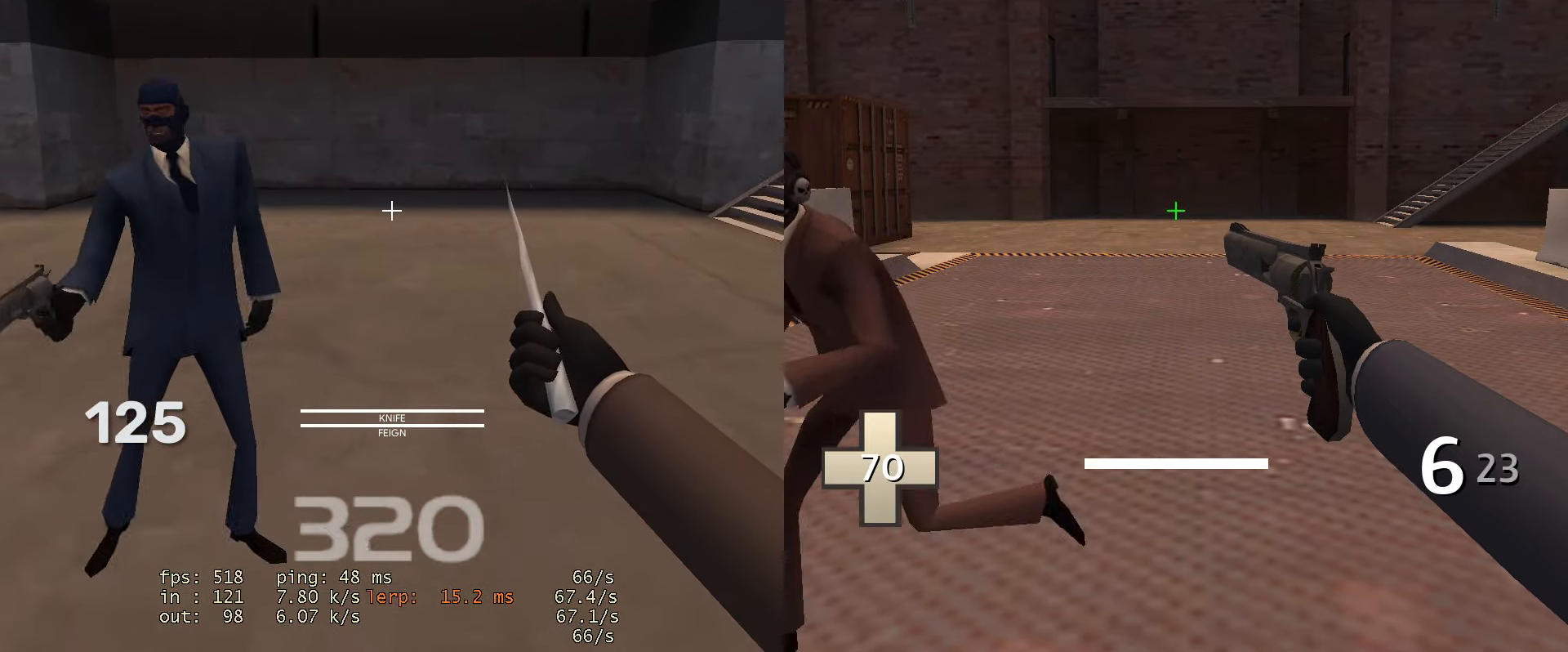
{"keys": ["d"], "mouse": [], "events": [[33, "d", "up"], [66, "a", "down"], [450, "a", "up"], [450, "d", "down"]]}
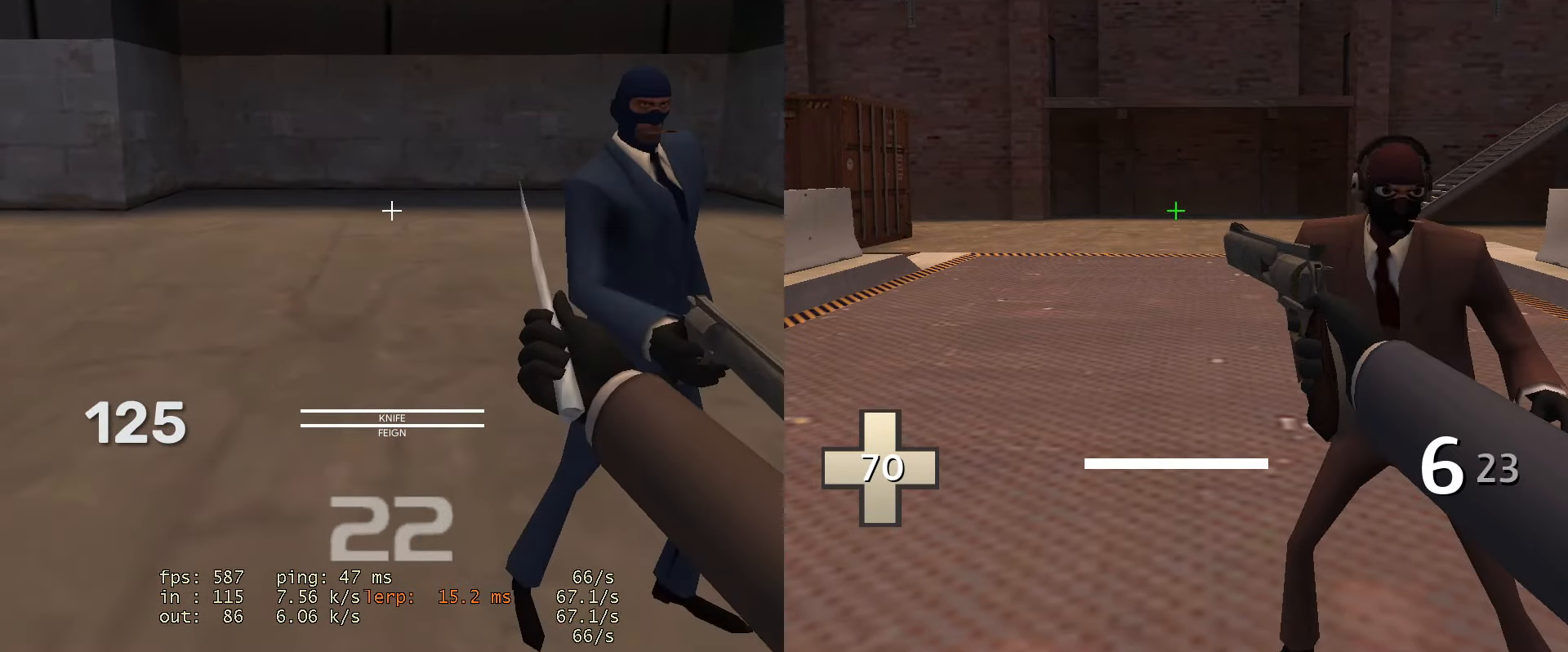
{"keys": ["a"], "mouse": [], "events": [[234, "a", "down"], [234, "d", "up"]]}
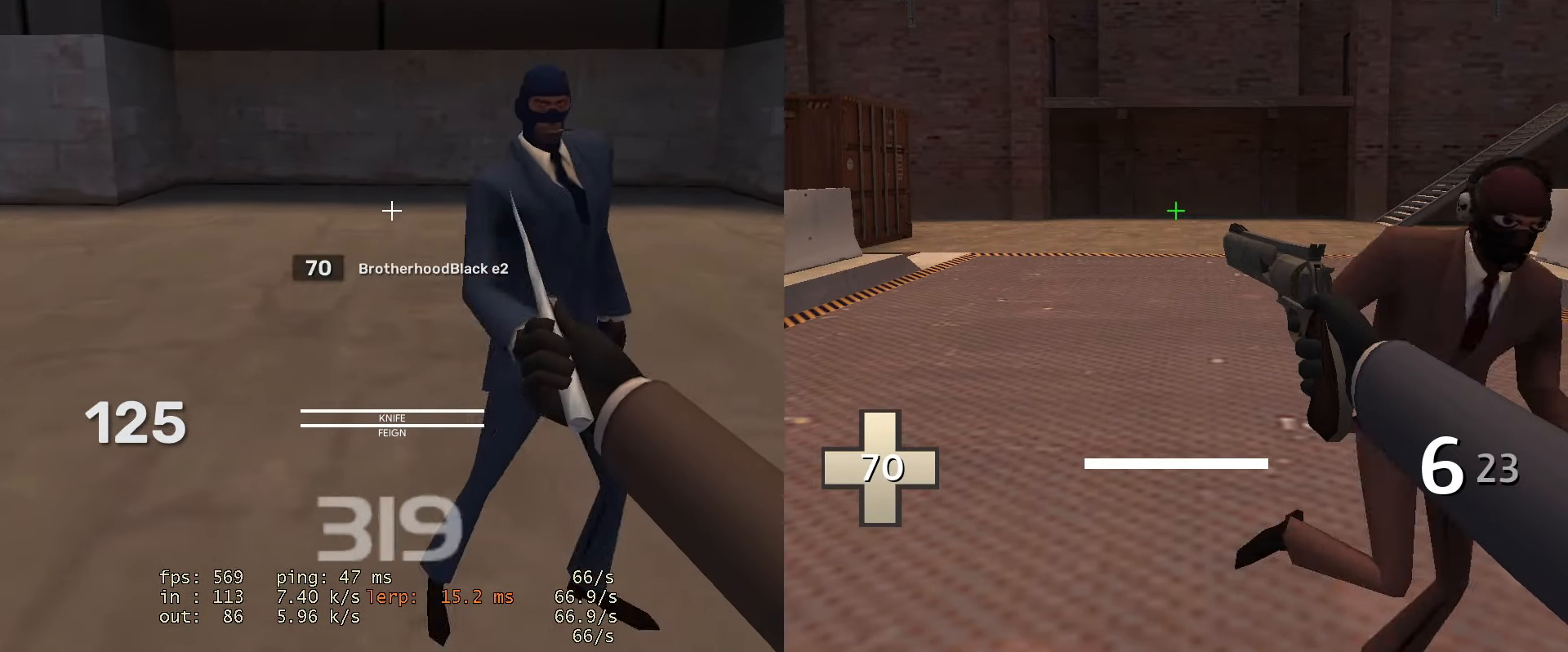
{"keys": ["a"], "mouse": [], "events": [[66, "a", "up"], [66, "d", "down"], [333, "a", "down"], [383, "d", "up"]]}
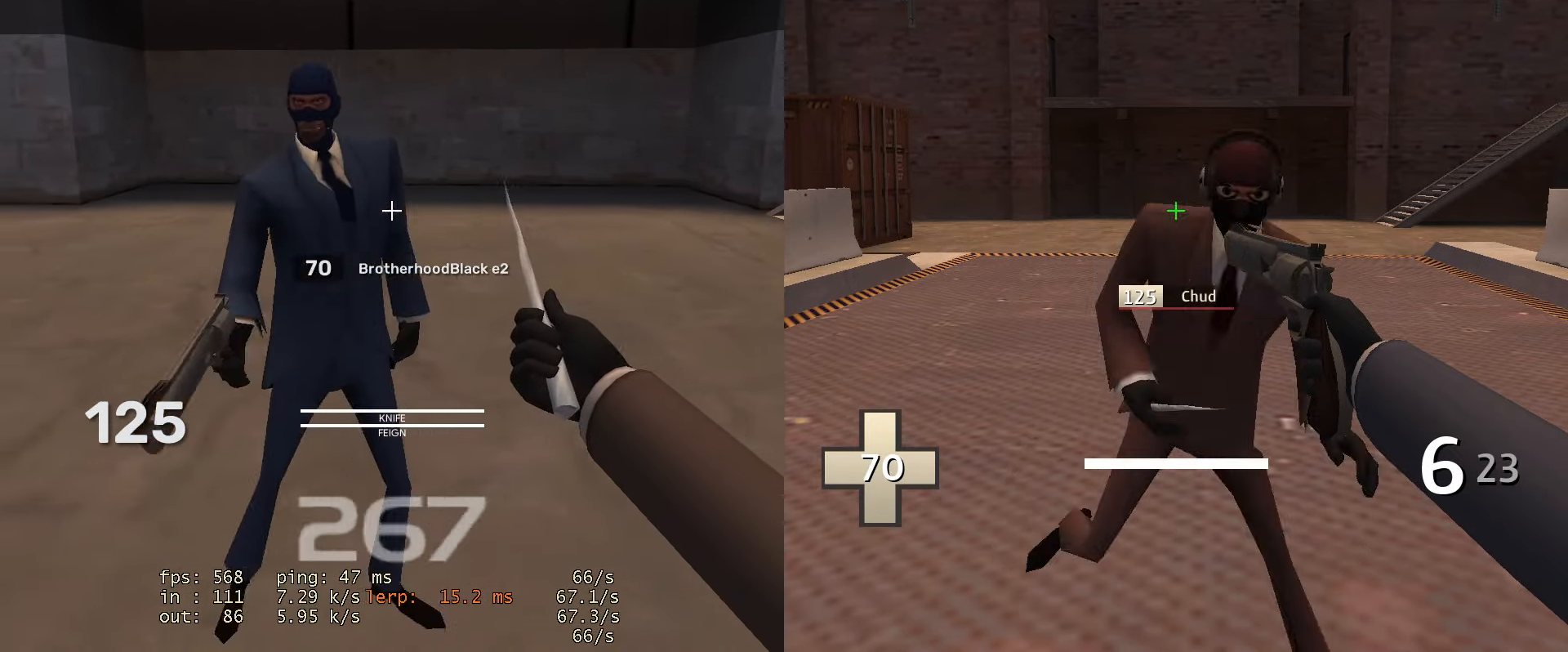
{"keys": [], "mouse": [], "events": [[167, "a", "up"], [167, "d", "down"], [317, "s", "down"], [350, "d", "up"], [450, "s", "up"]]}
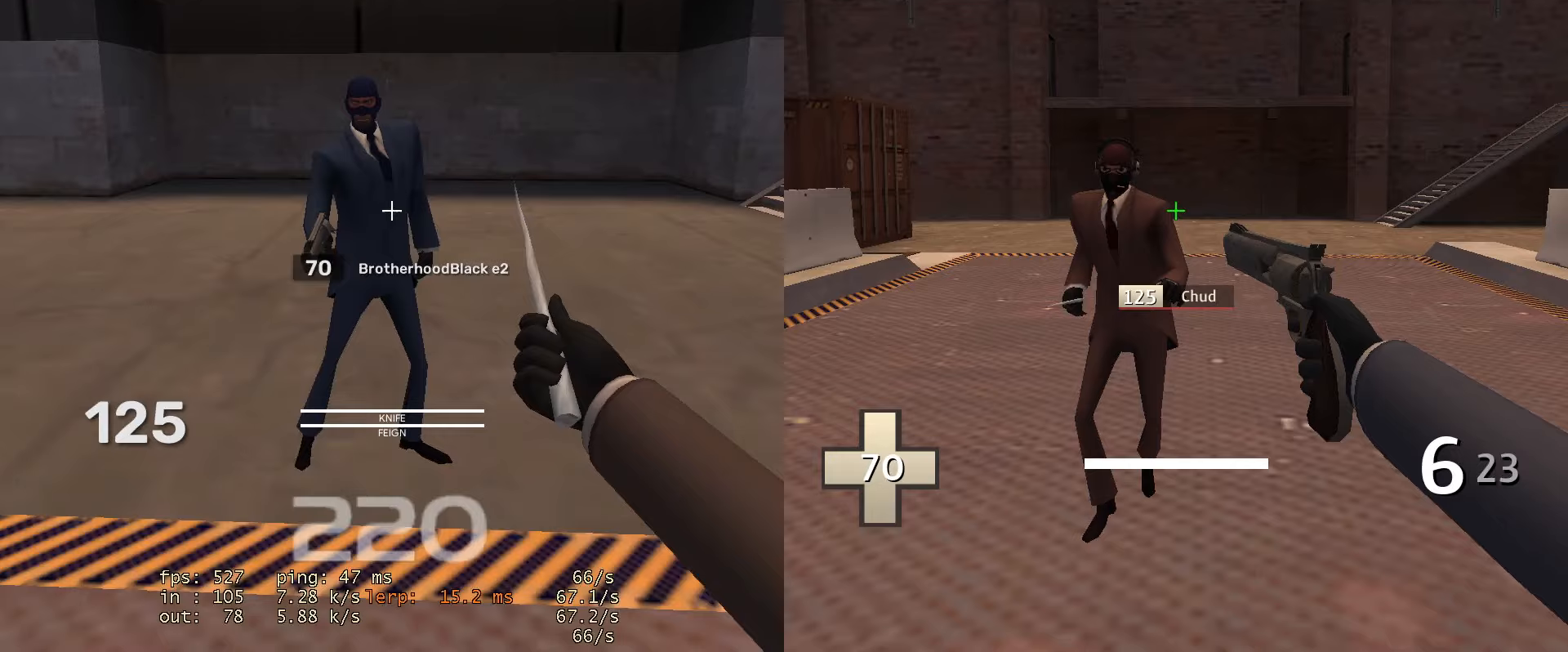
{"keys": ["a"], "mouse": [], "events": [[334, "a", "down"]]}
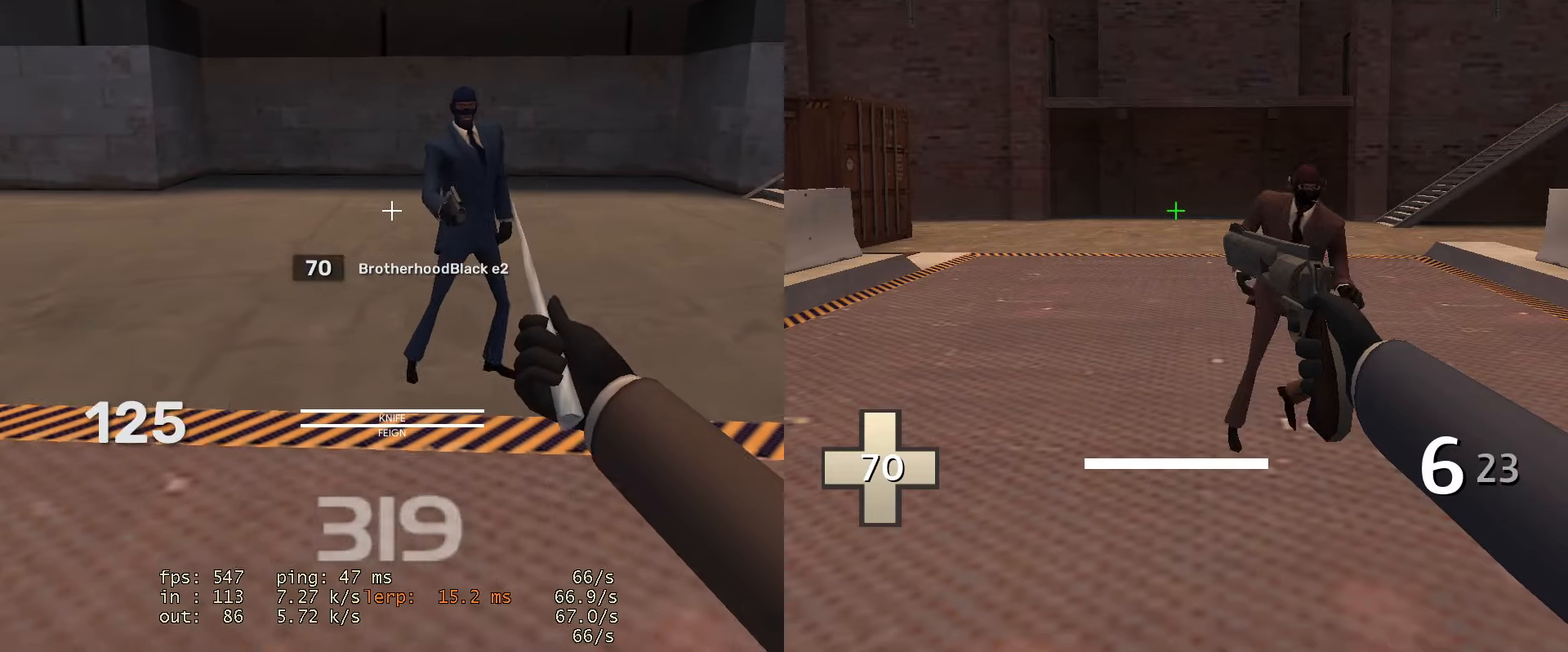
{"keys": ["a"], "mouse": [], "events": [[66, "a", "up"], [66, "d", "down"], [383, "a", "down"], [383, "d", "up"]]}
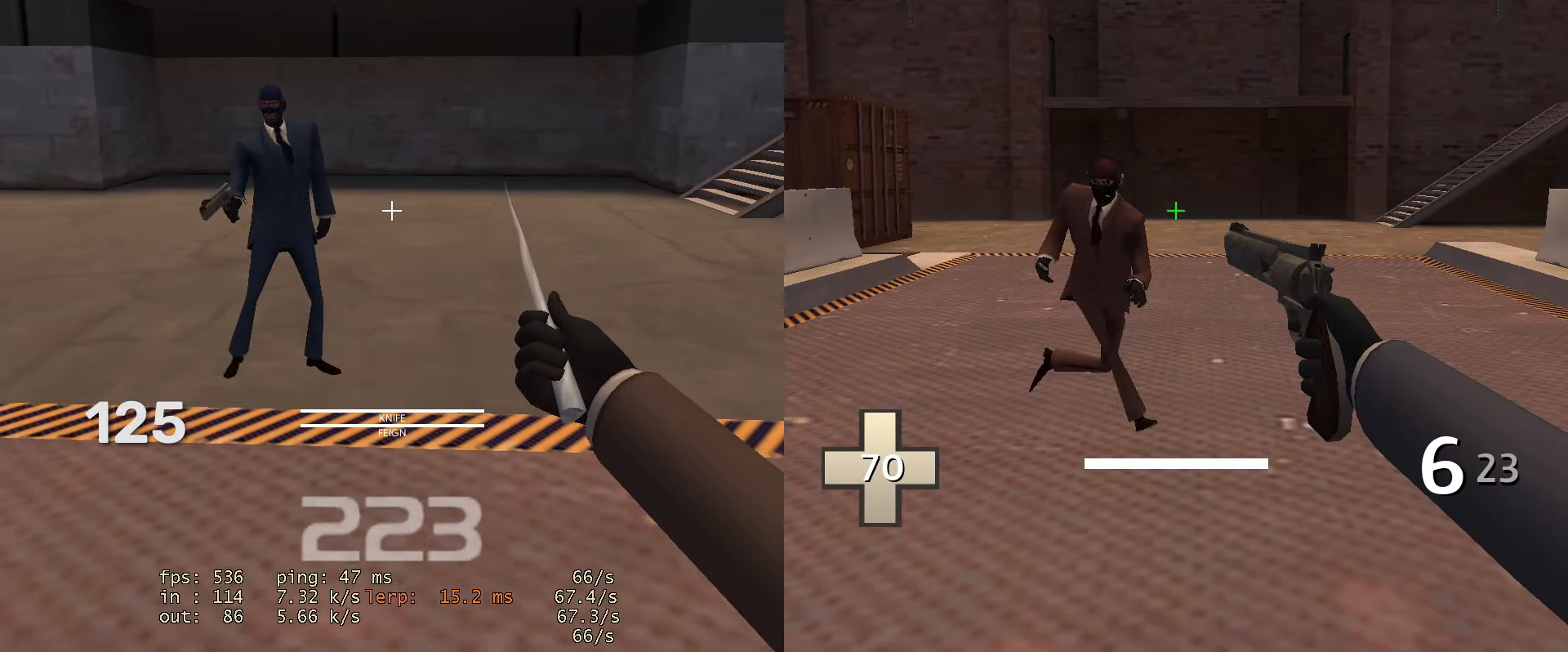
{"keys": ["d"], "mouse": [], "events": [[217, "a", "up"], [217, "d", "down"]]}
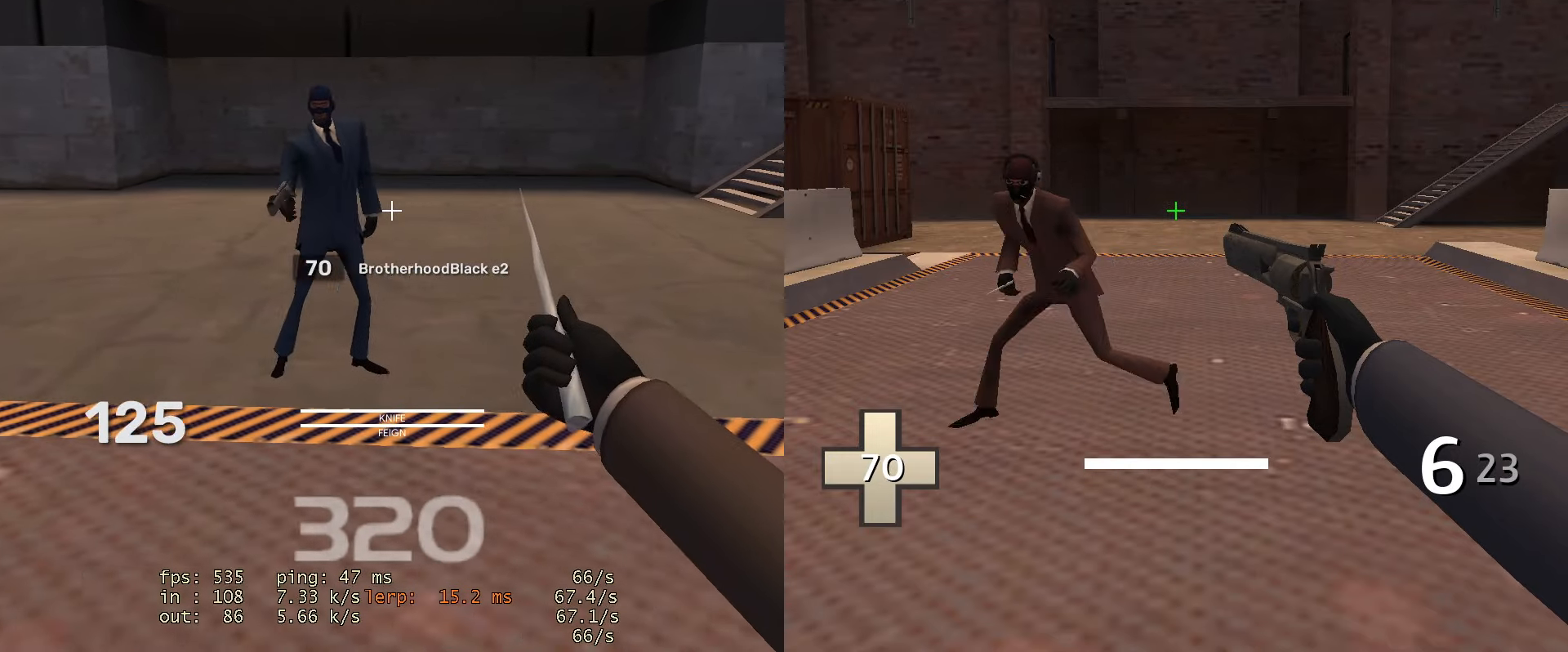
{"keys": ["d"], "mouse": [], "events": [[50, "a", "down"], [50, "d", "up"], [367, "a", "up"], [367, "d", "down"]]}
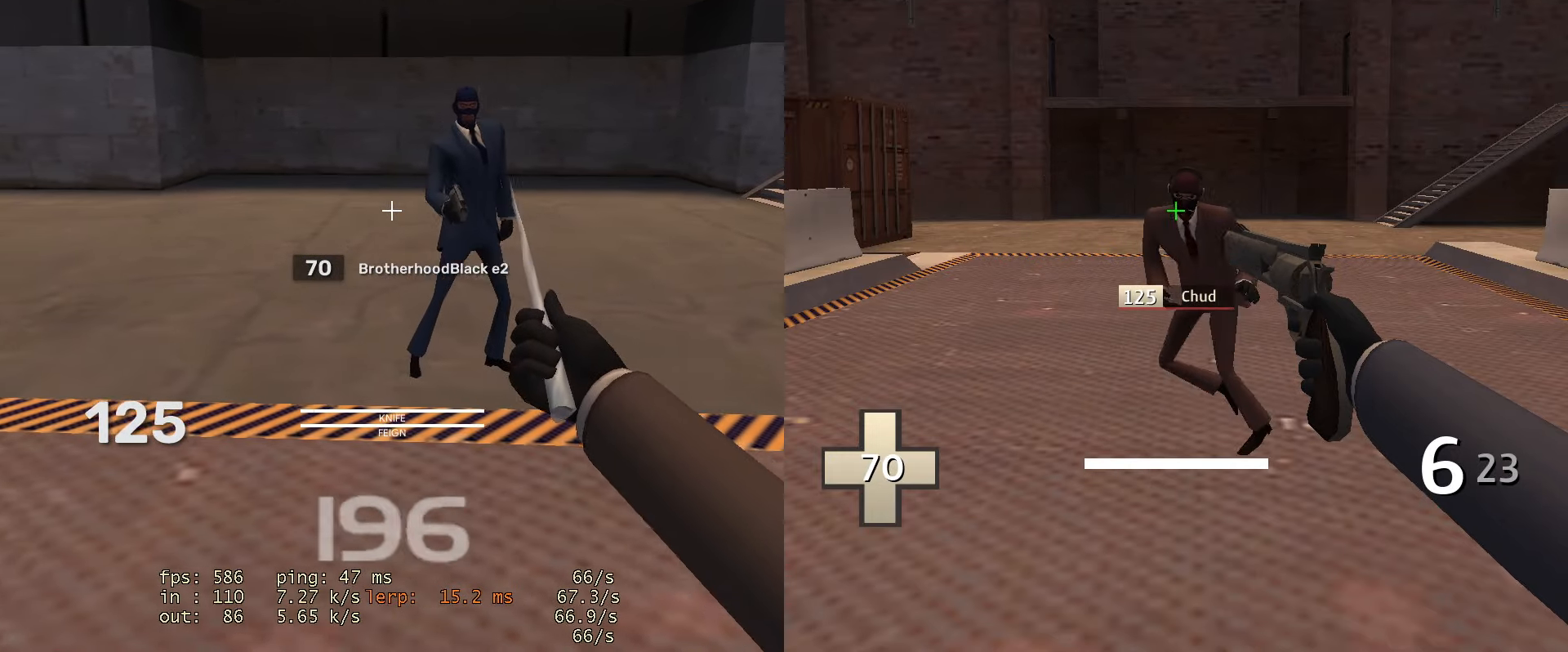
{"keys": ["a"], "mouse": [], "events": [[117, "d", "up"], [200, "a", "down"]]}
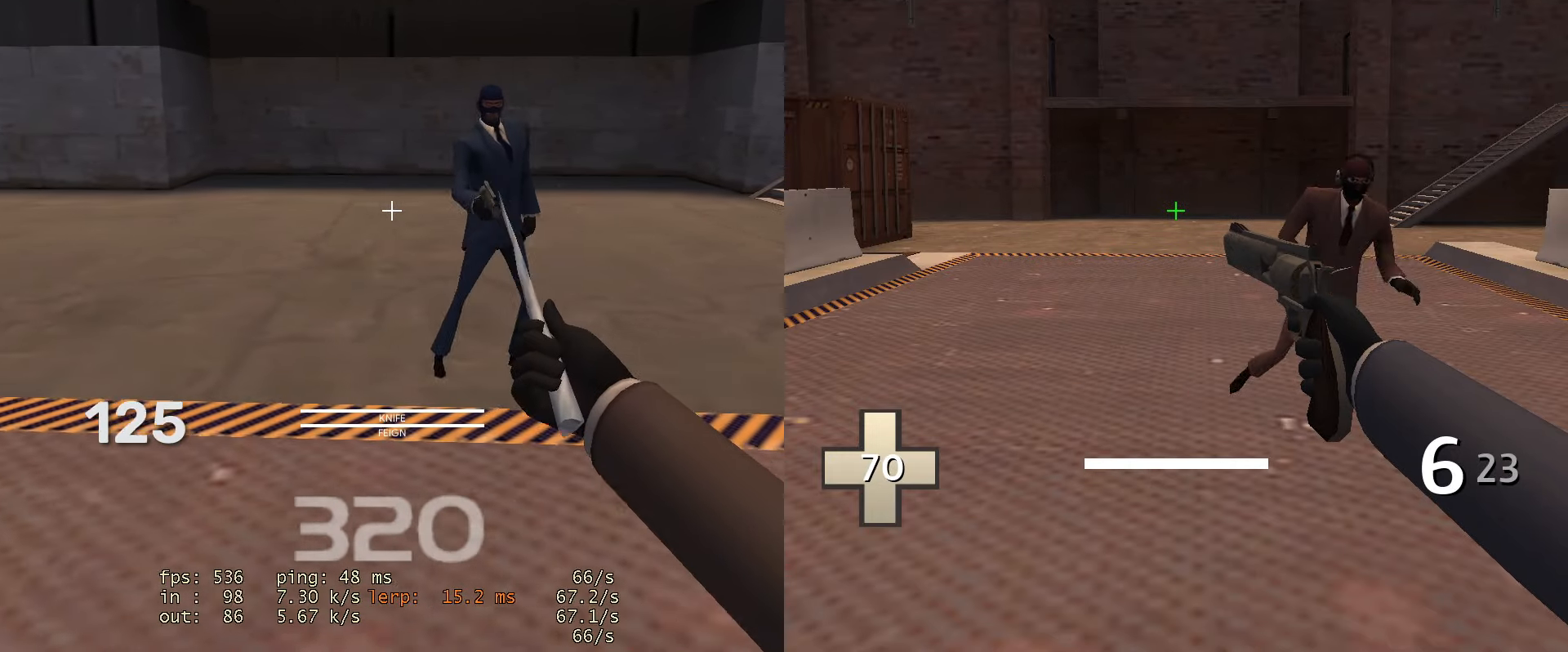
{"keys": [], "mouse": [], "events": [[33, "a", "up"], [66, "d", "down"], [367, "d", "up"]]}
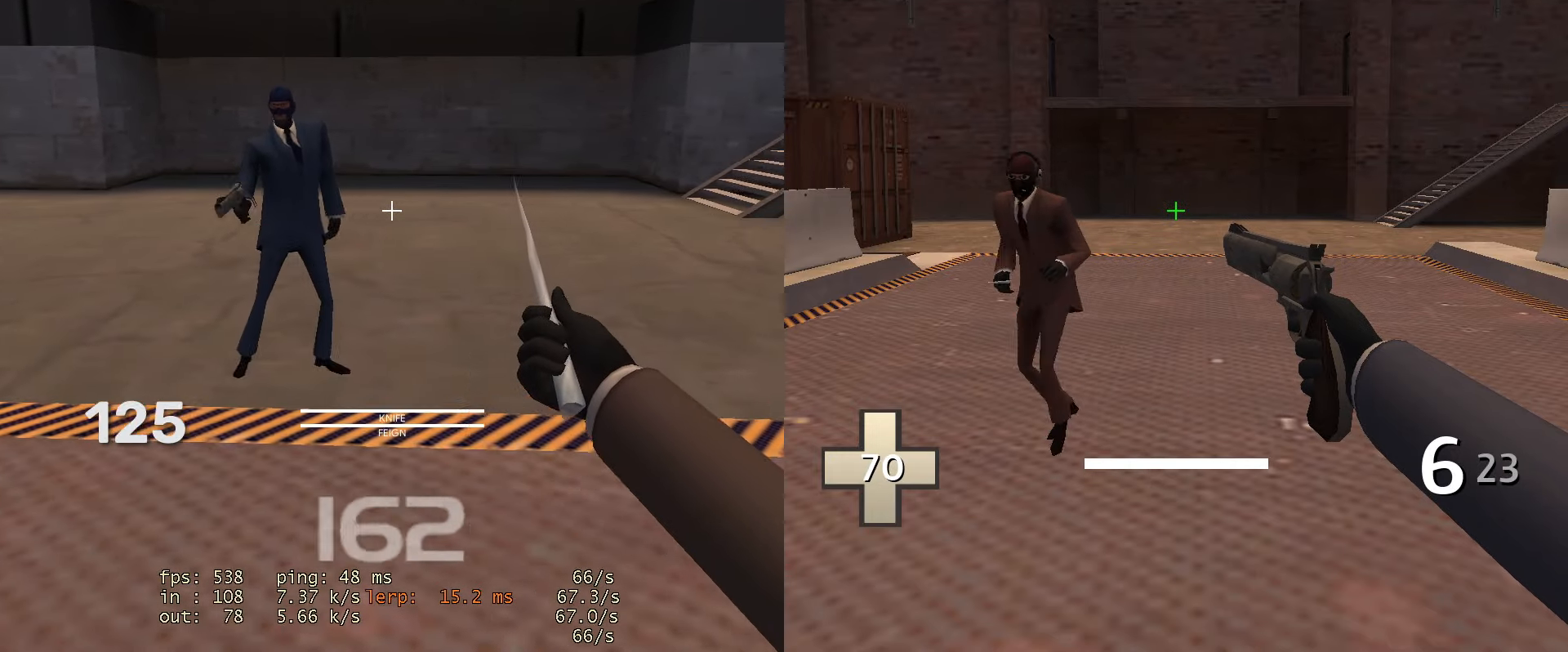
{"keys": ["s"], "mouse": [], "events": [[50, "s", "down"], [184, "a", "down"], [317, "a", "up"]]}